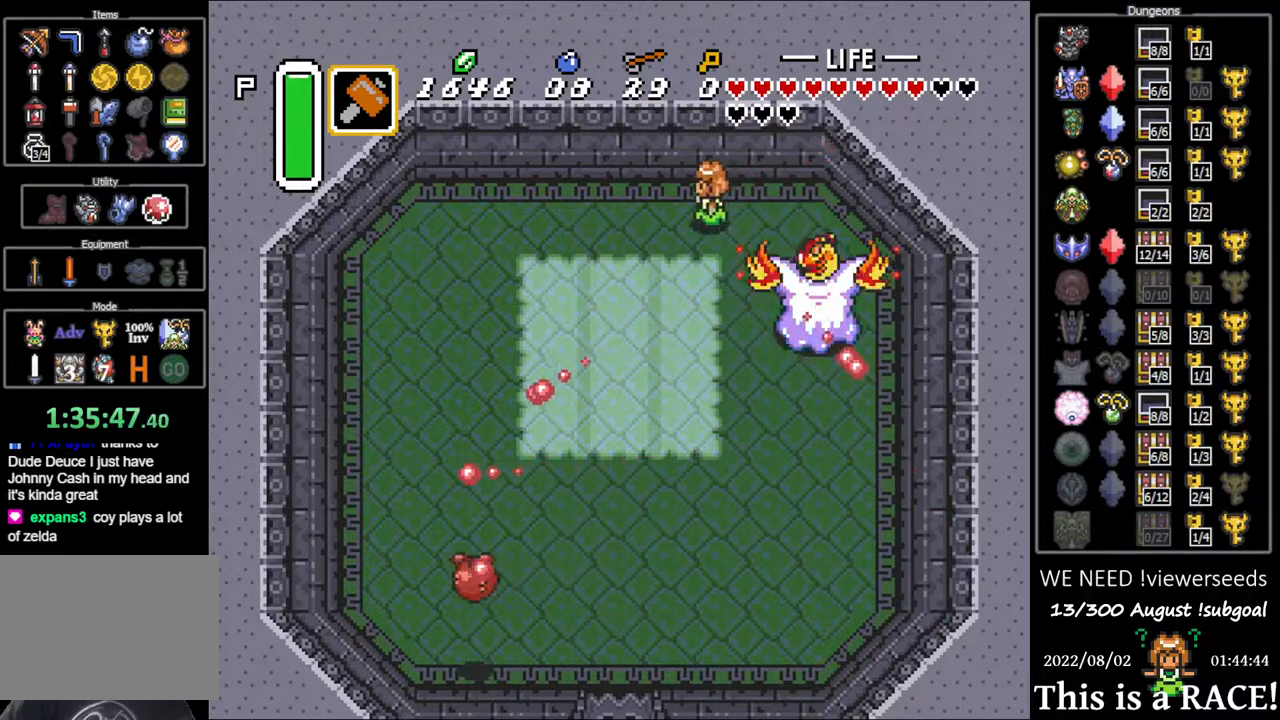
Gameplay with a controller (Nintendo layout); each line is a JSON object with the inputs held at the frame after it. "events" lists button and stick changes between this image and that frame as [ms after this image, input, new state], when the widget could be followed in between. Not read: A B L3 R3 X Y other_buttons.
{"buttons": [], "events": [[17, "DPAD_LEFT", "up"], [83, "DPAD_DOWN", "up"]]}
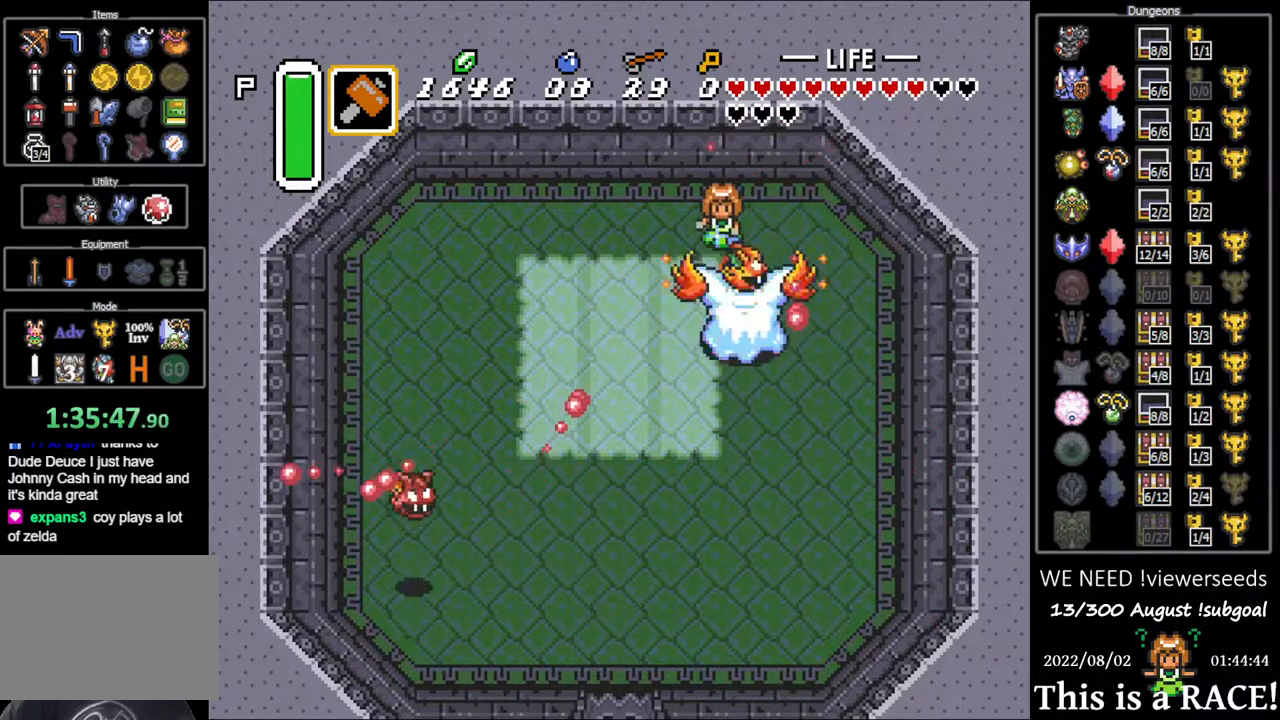
{"buttons": ["DPAD_LEFT"], "events": [[67, "DPAD_LEFT", "down"]]}
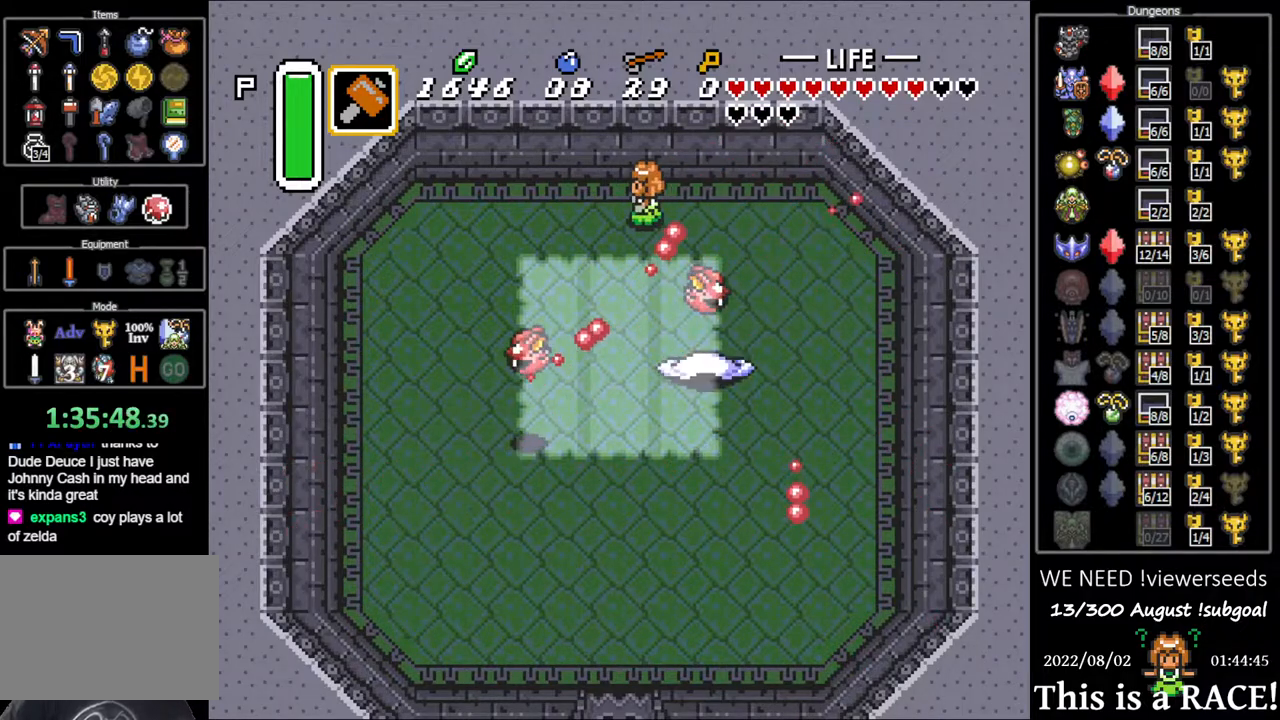
{"buttons": [], "events": [[417, "DPAD_LEFT", "up"]]}
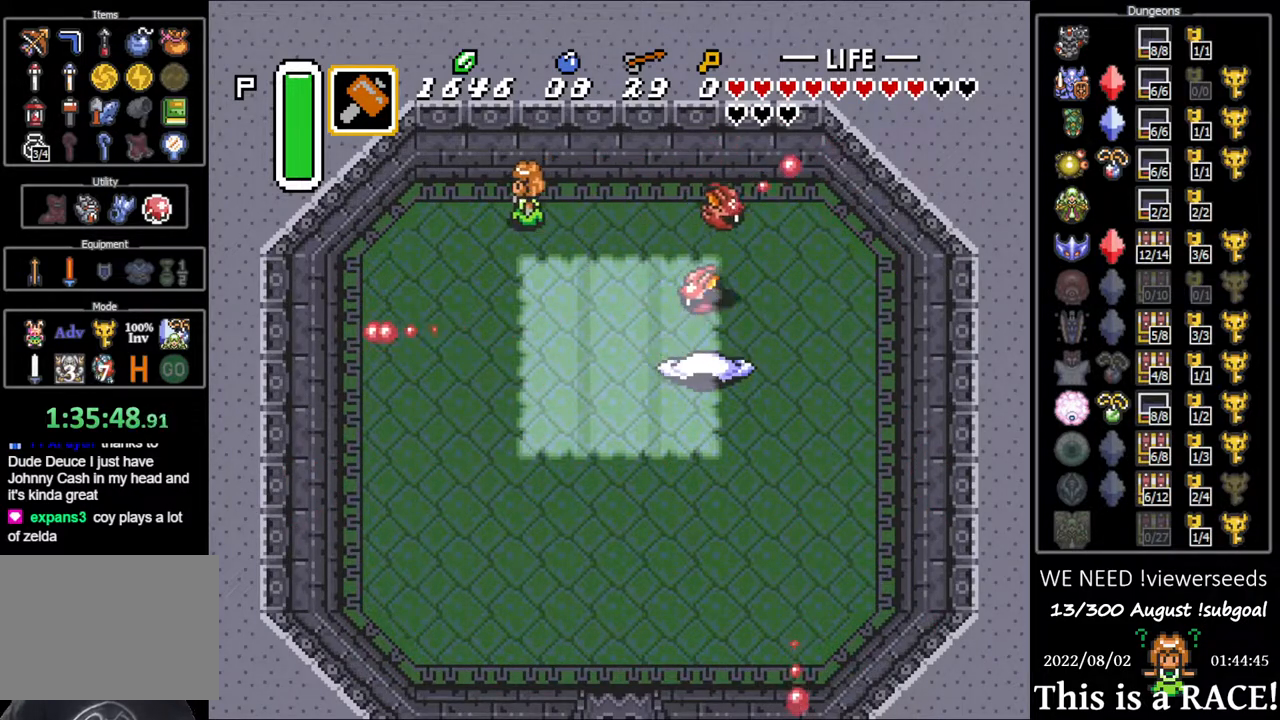
{"buttons": [], "events": []}
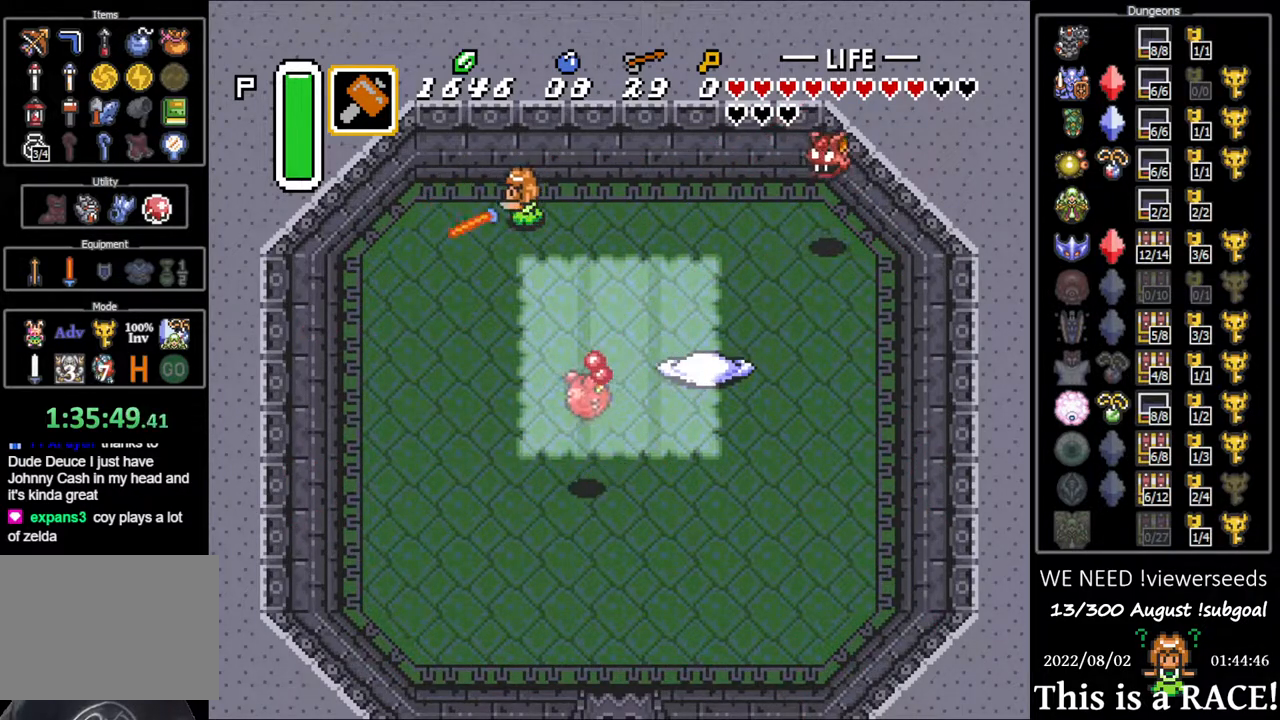
{"buttons": [], "events": []}
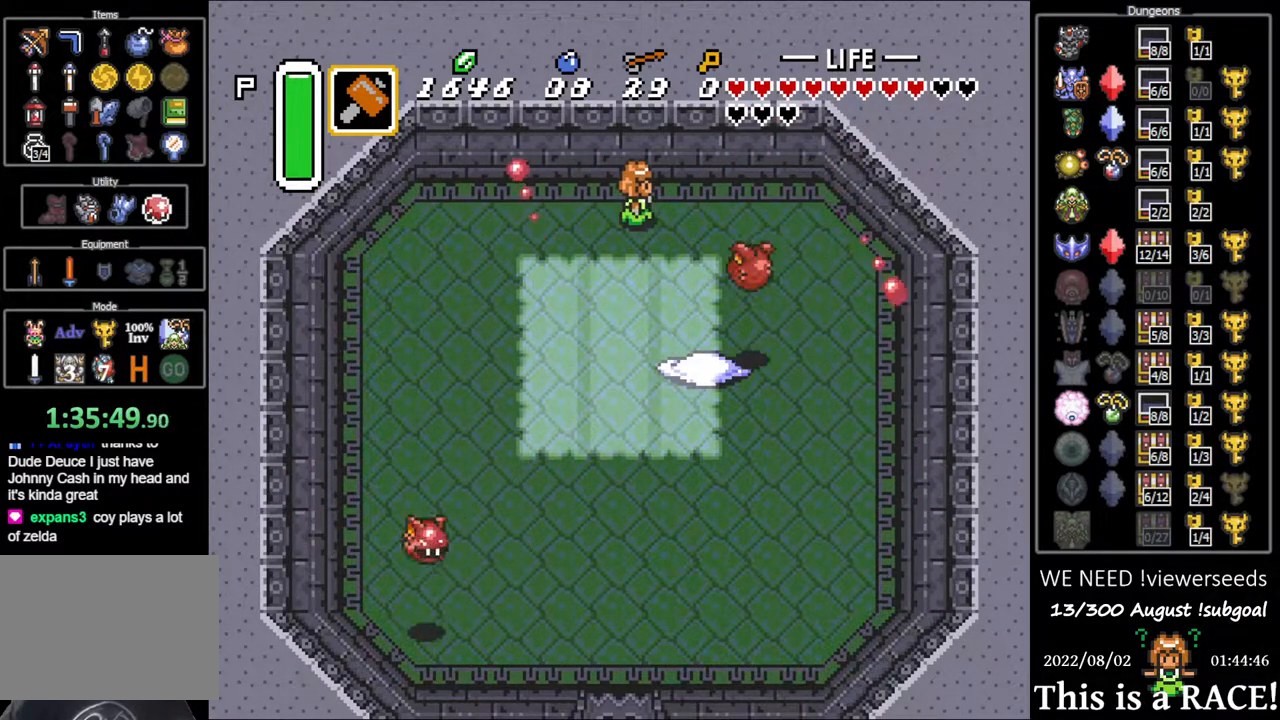
{"buttons": [], "events": []}
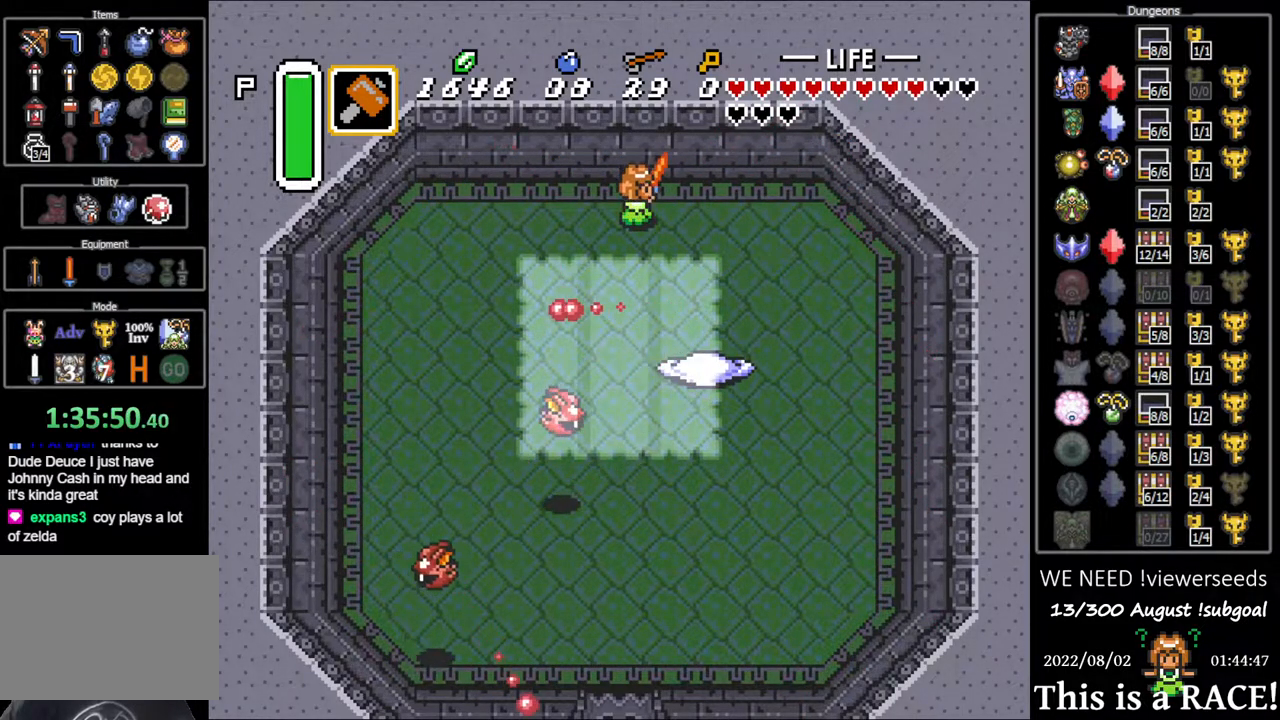
{"buttons": ["DPAD_LEFT"], "events": [[283, "DPAD_LEFT", "down"]]}
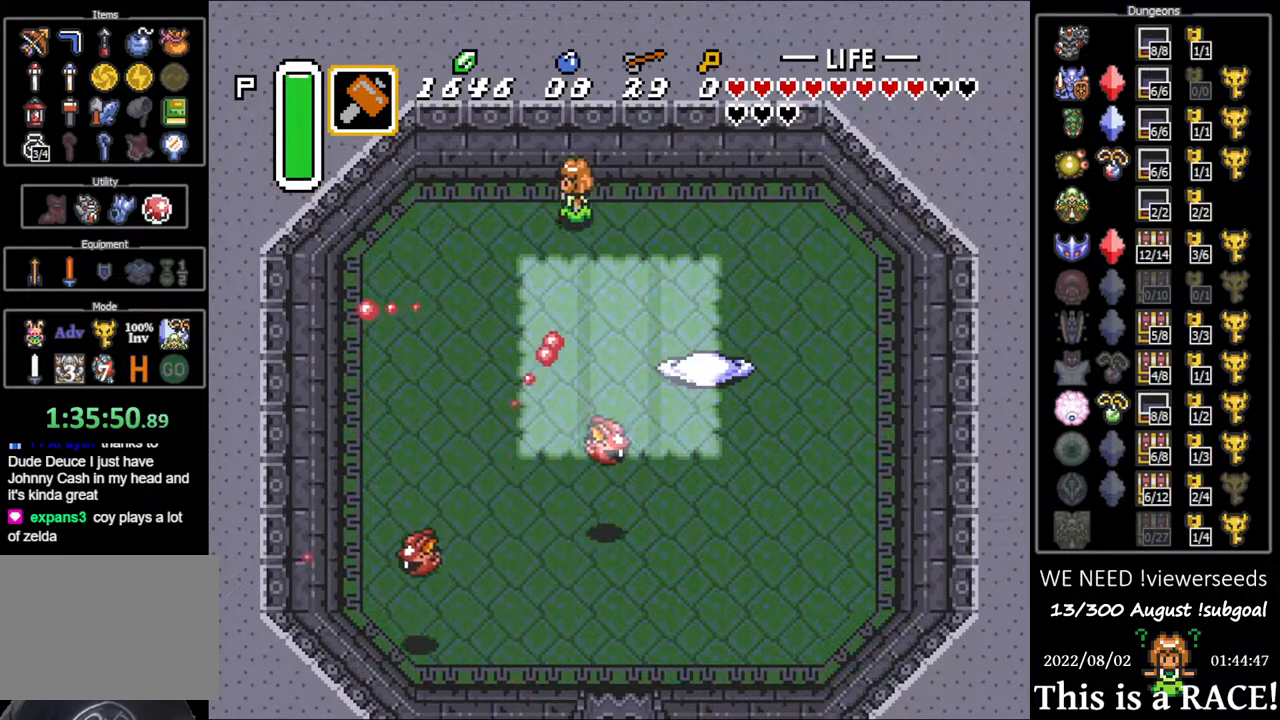
{"buttons": [], "events": [[133, "DPAD_LEFT", "up"]]}
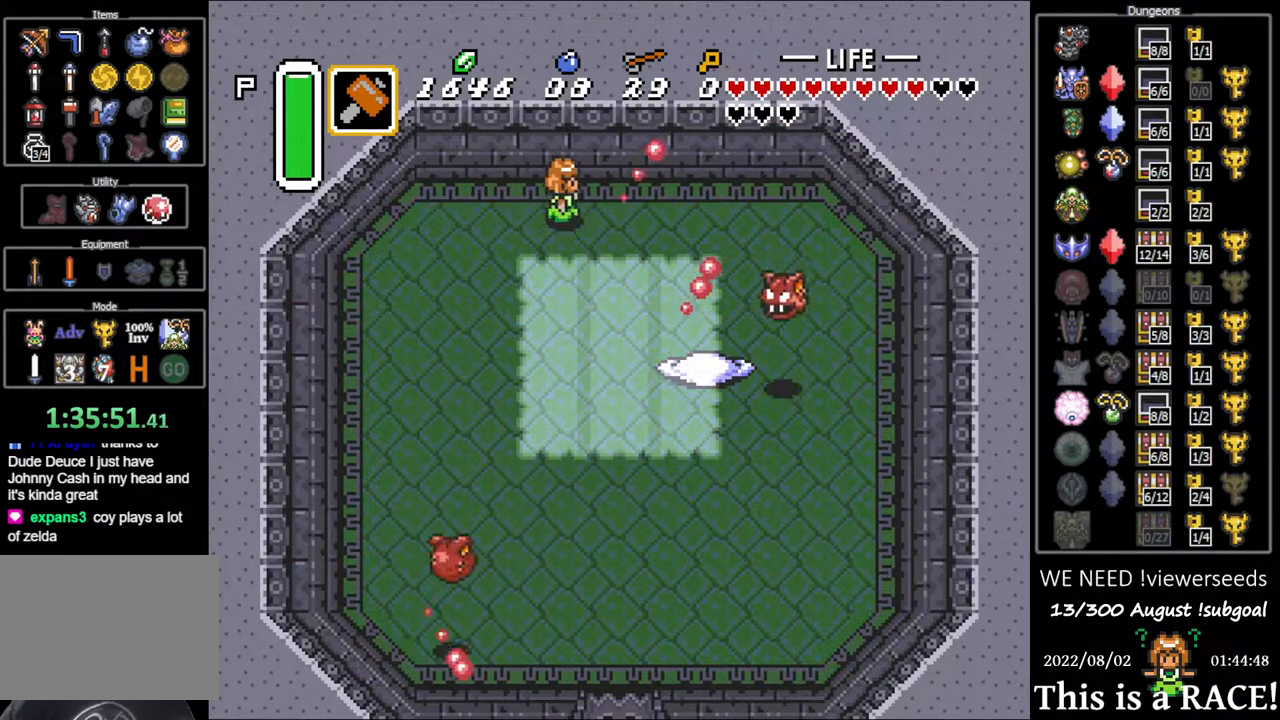
{"buttons": ["DPAD_DOWN"], "events": [[300, "DPAD_DOWN", "down"]]}
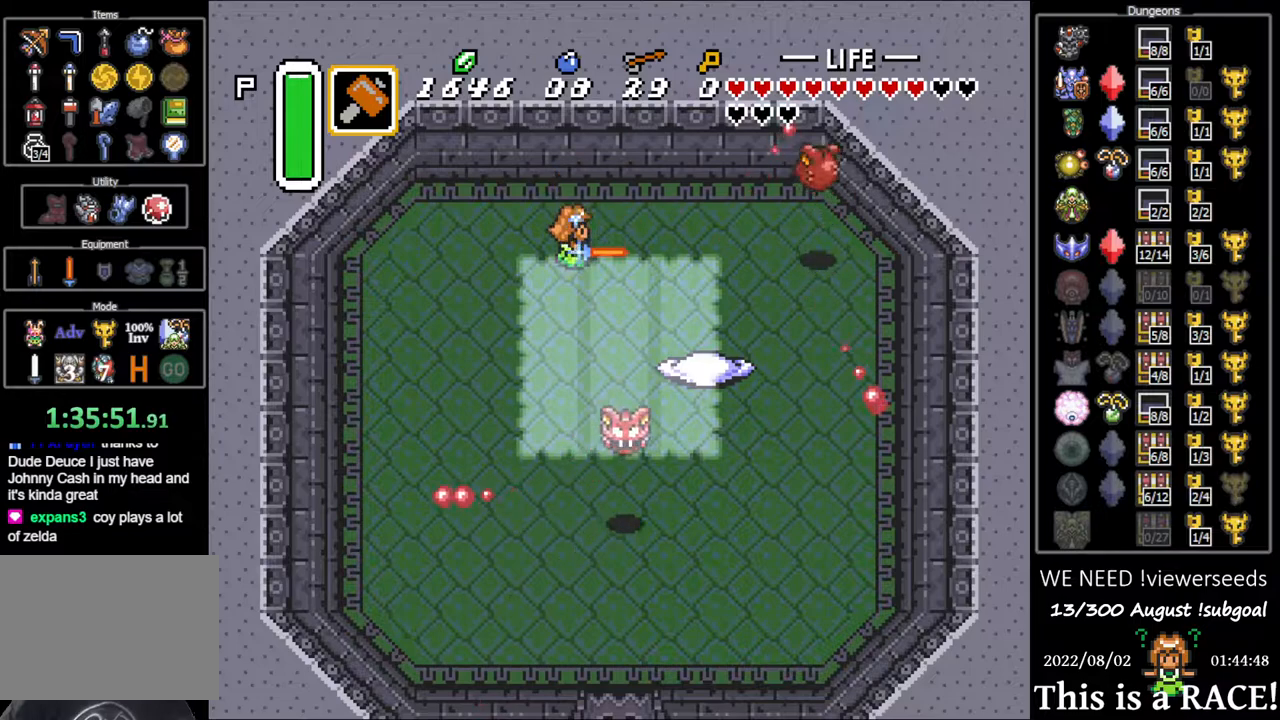
{"buttons": [], "events": [[483, "DPAD_DOWN", "up"]]}
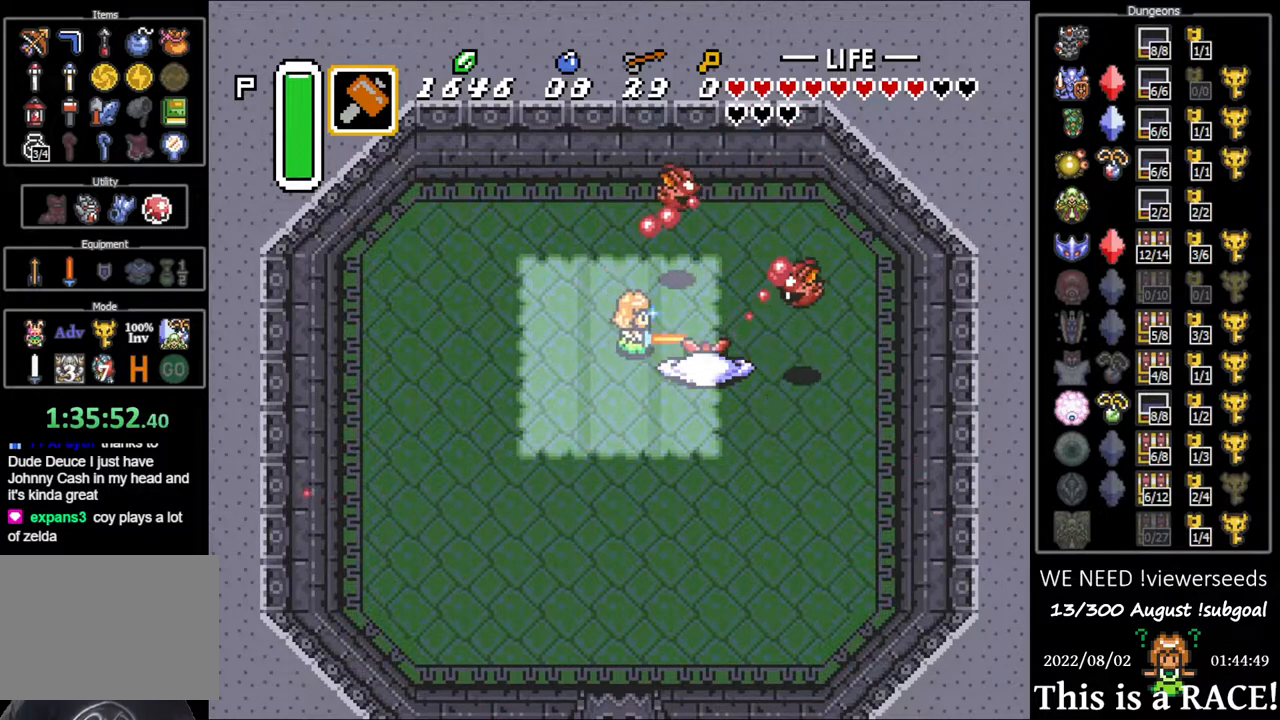
{"buttons": [], "events": [[117, "DPAD_UP", "down"], [367, "DPAD_UP", "up"]]}
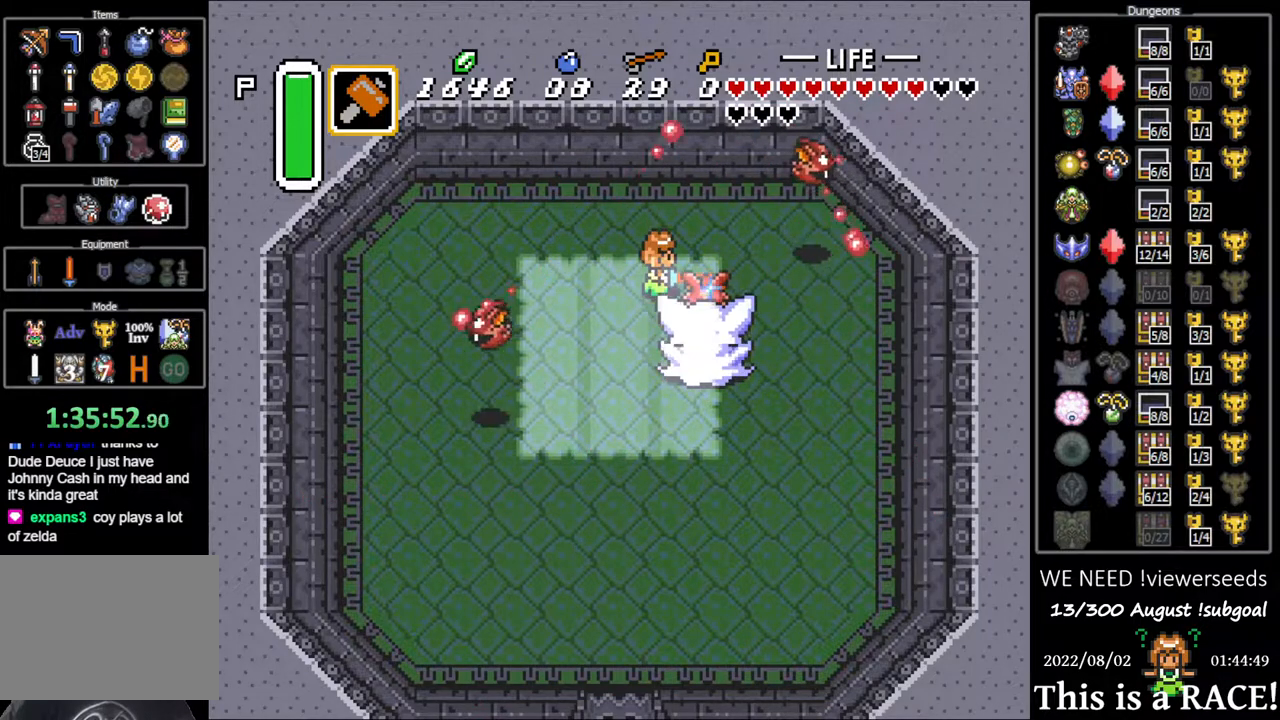
{"buttons": ["DPAD_UP", "DPAD_LEFT"], "events": [[267, "DPAD_LEFT", "down"], [400, "DPAD_UP", "down"]]}
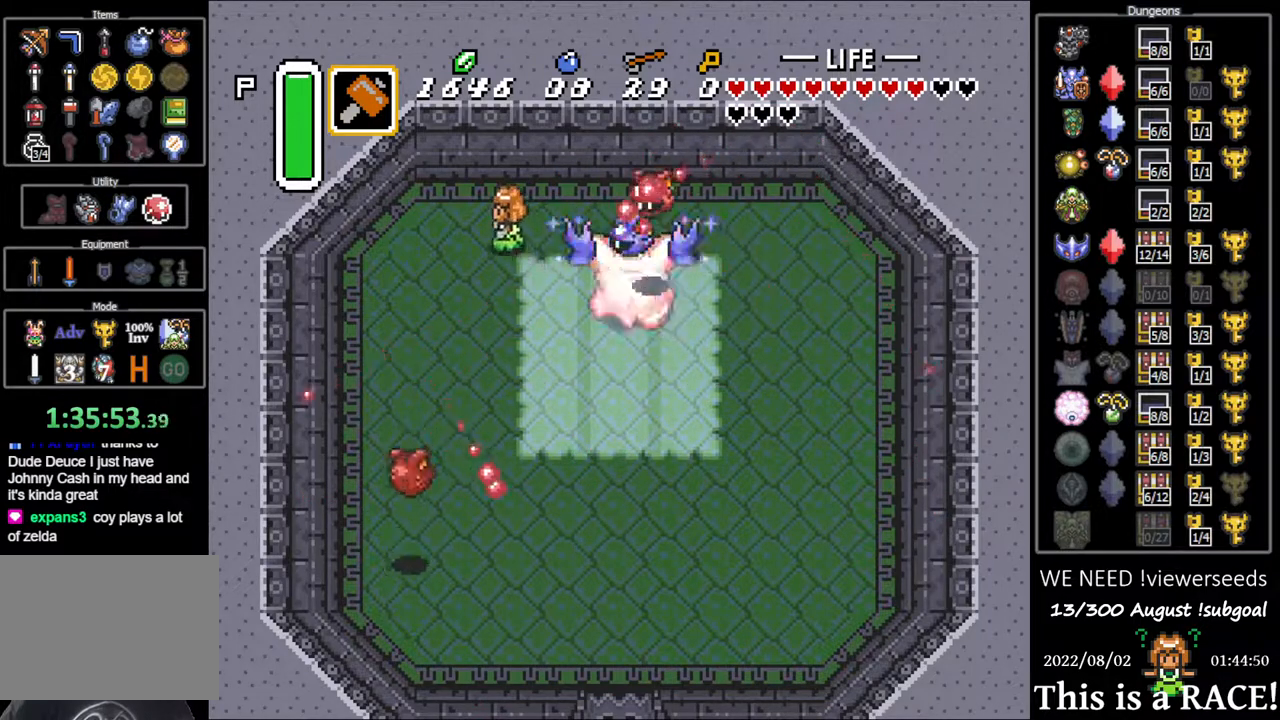
{"buttons": [], "events": [[117, "DPAD_LEFT", "up"], [217, "DPAD_DOWN", "down"], [250, "DPAD_UP", "up"], [283, "DPAD_DOWN", "up"]]}
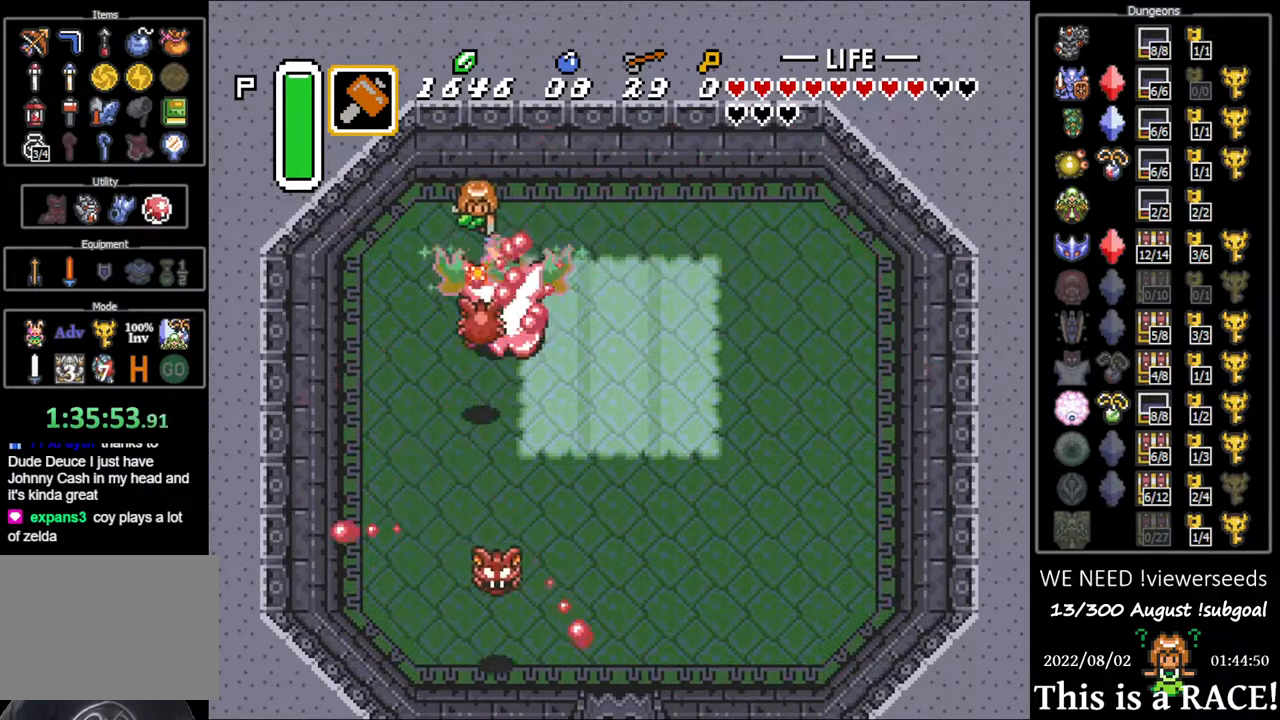
{"buttons": [], "events": []}
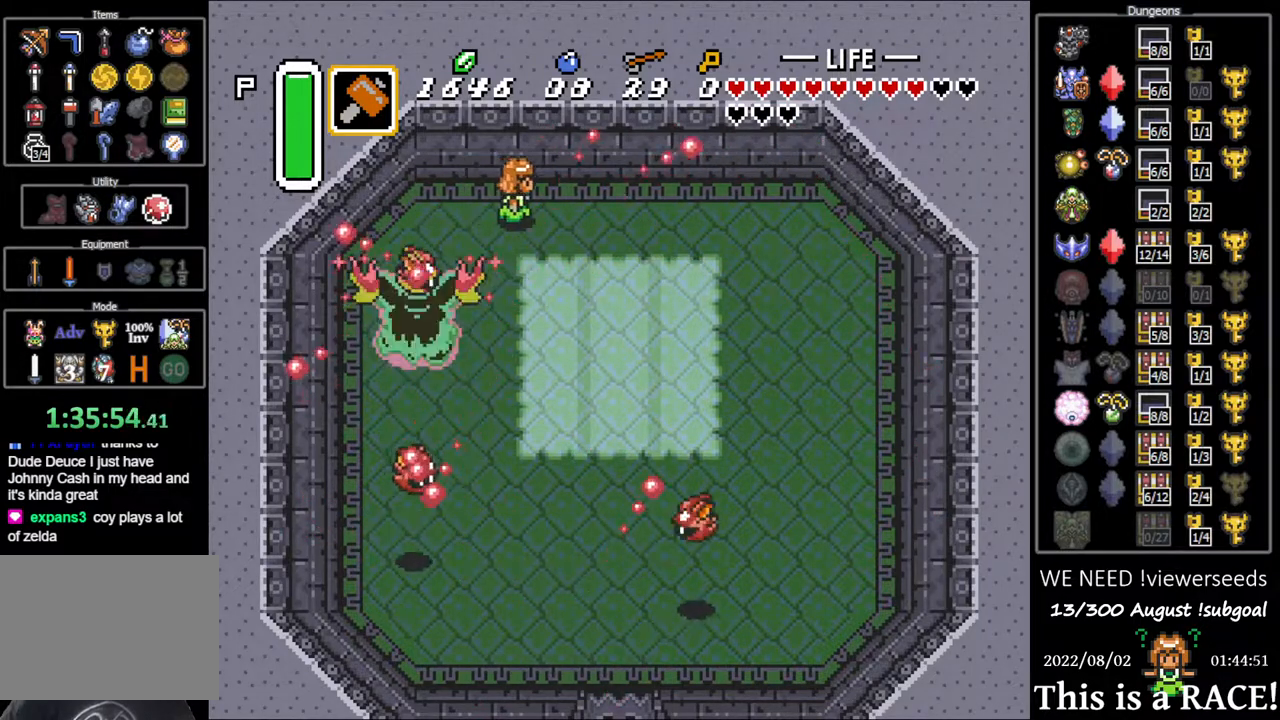
{"buttons": [], "events": [[133, "DPAD_LEFT", "down"], [167, "DPAD_LEFT", "up"]]}
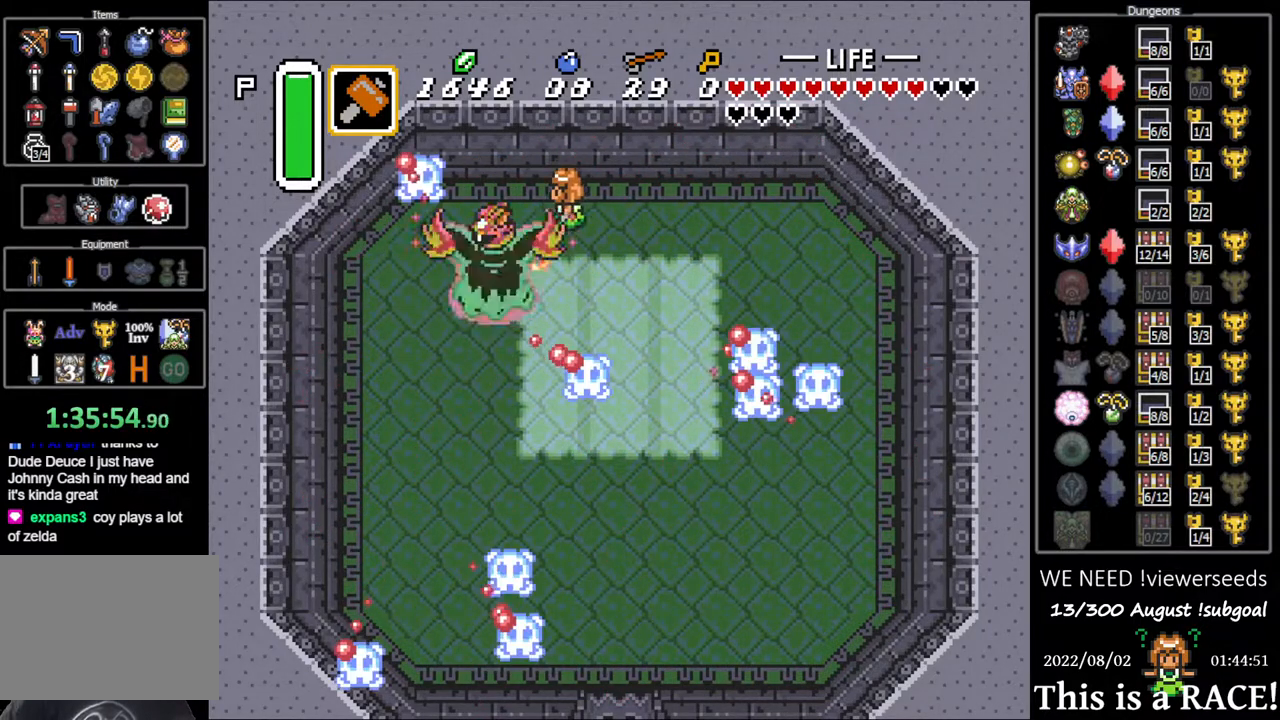
{"buttons": ["DPAD_LEFT"], "events": [[167, "DPAD_LEFT", "down"]]}
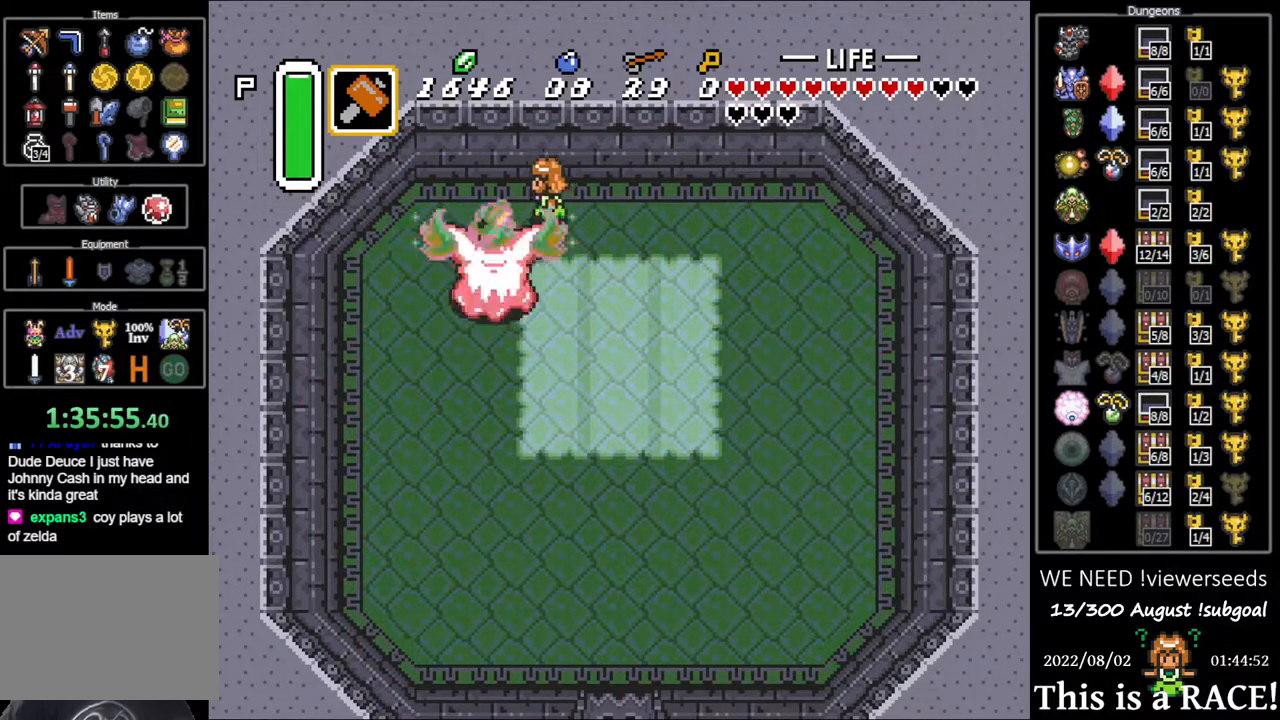
{"buttons": [], "events": [[217, "DPAD_LEFT", "up"], [383, "DPAD_DOWN", "down"], [417, "DPAD_DOWN", "up"]]}
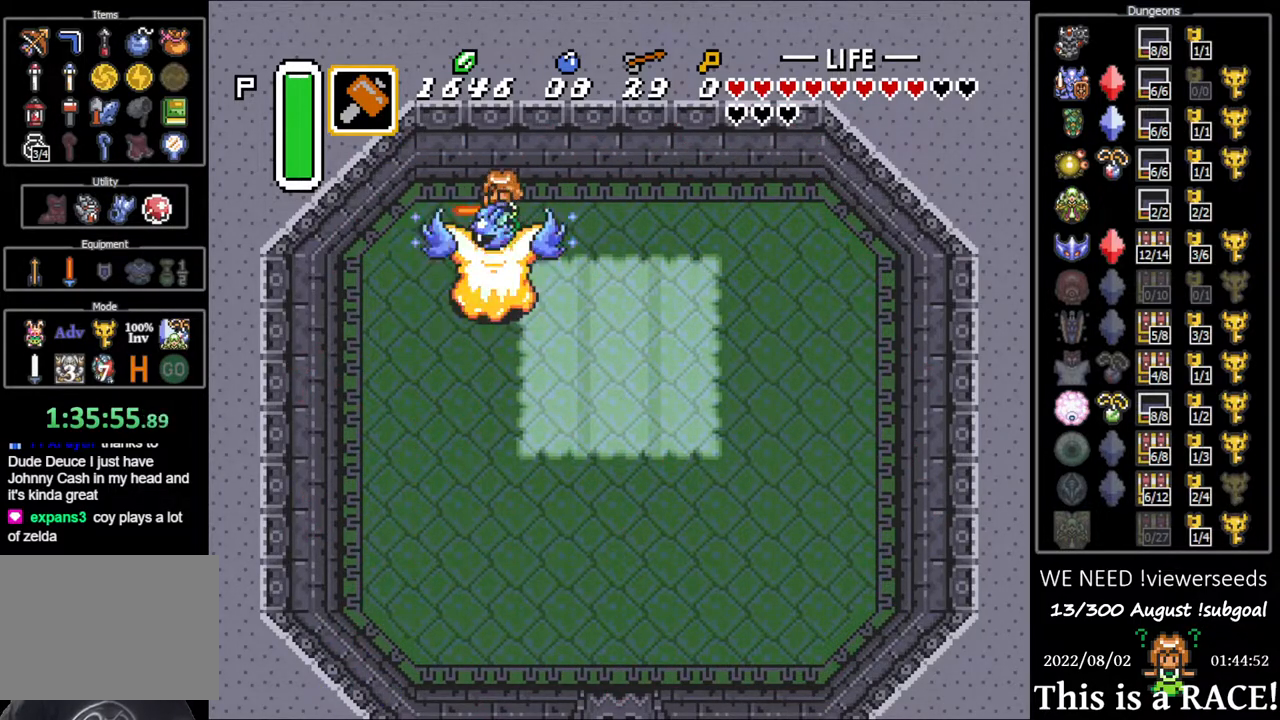
{"buttons": [], "events": []}
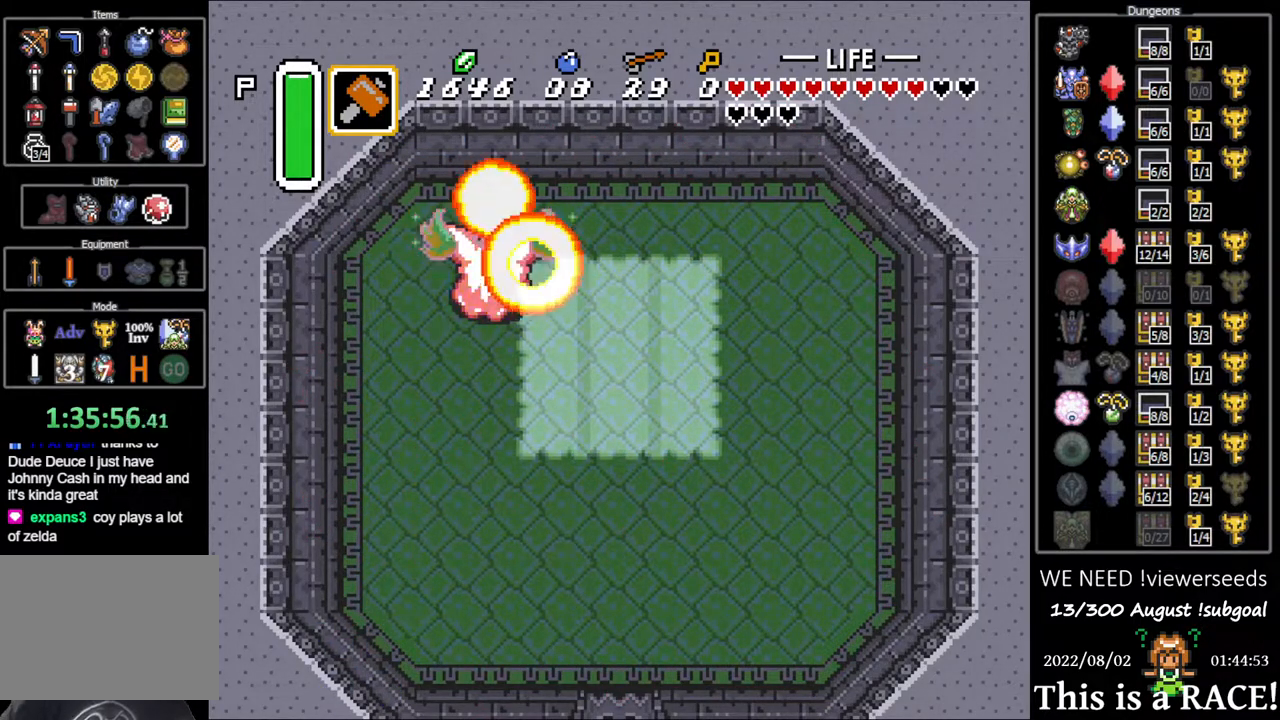
{"buttons": [], "events": []}
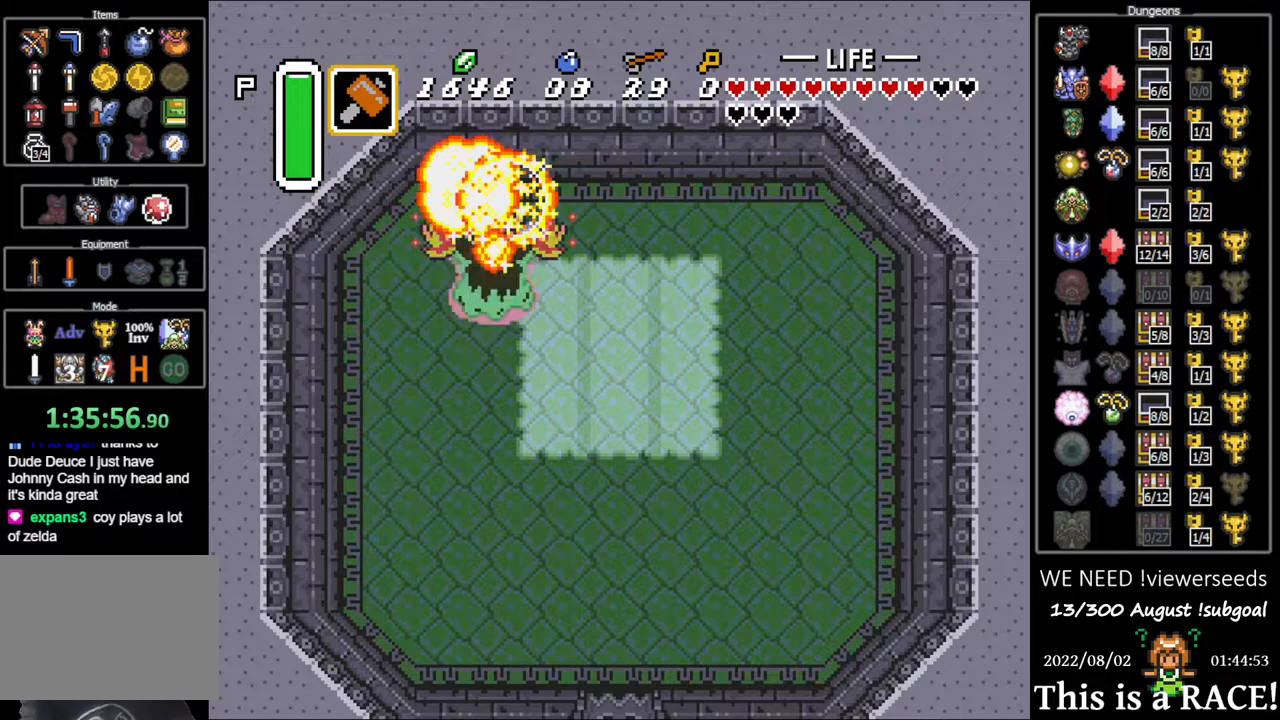
{"buttons": []}
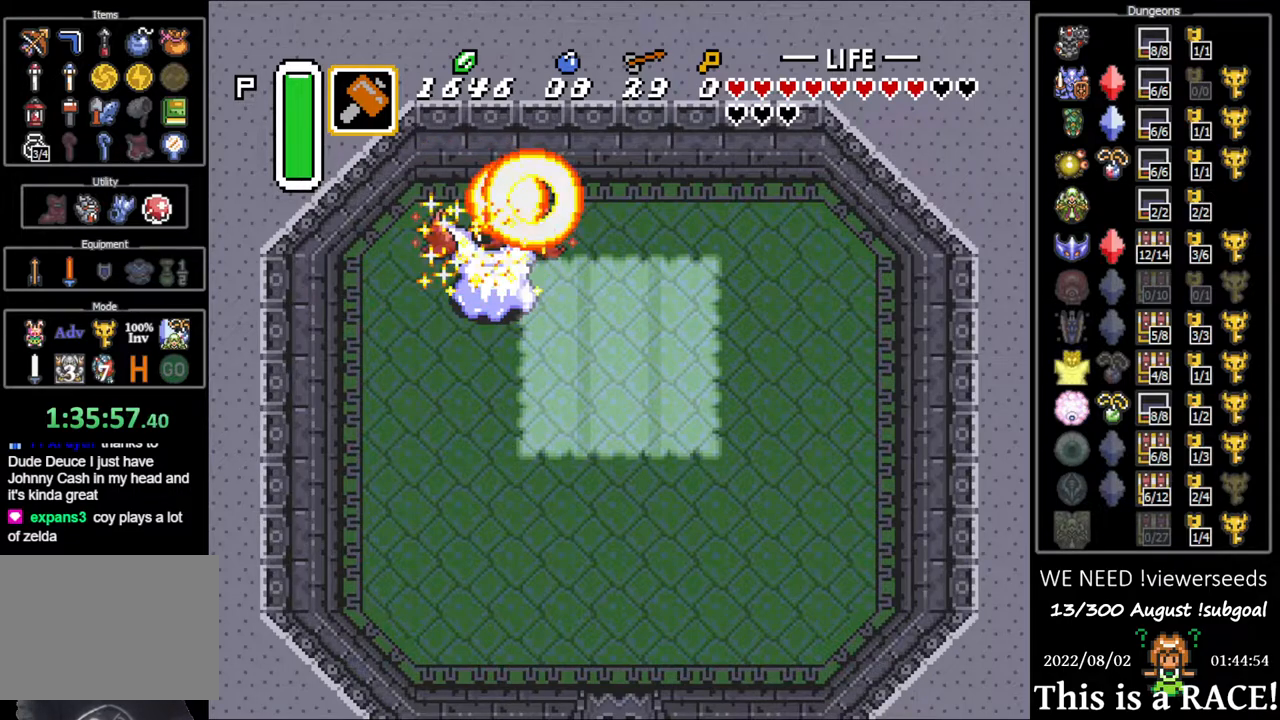
{"buttons": [], "events": []}
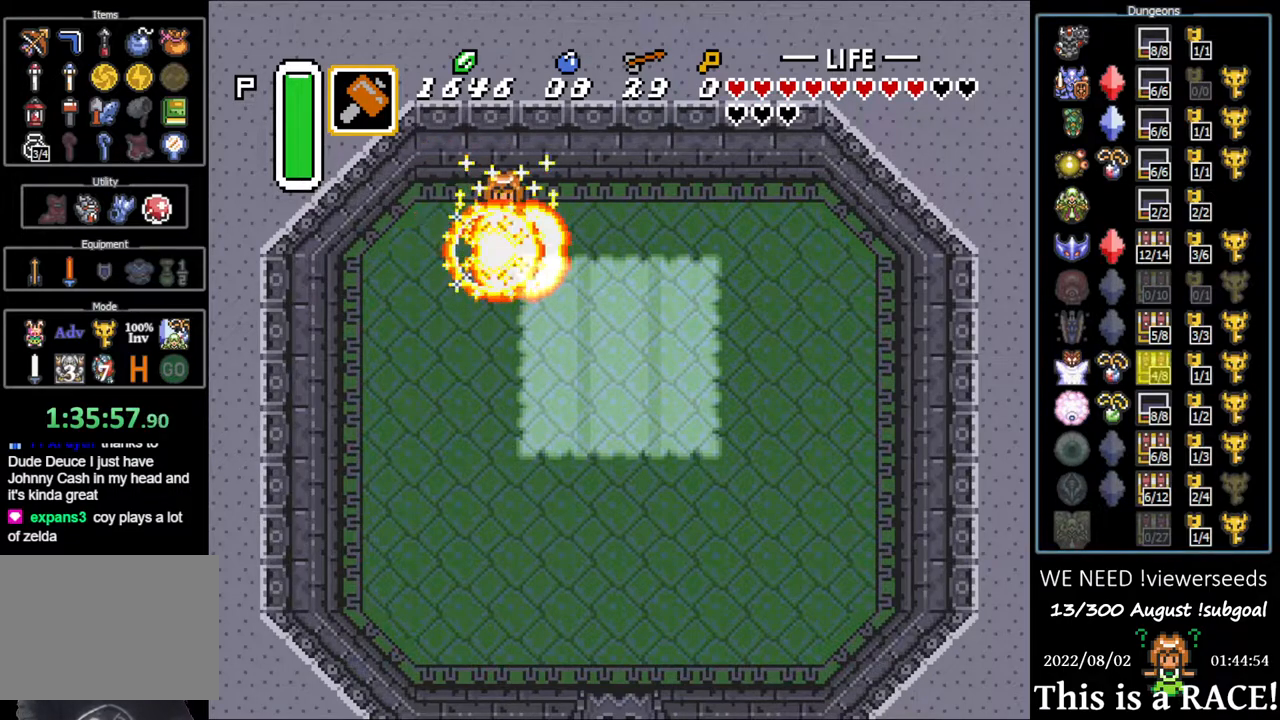
{"buttons": [], "events": []}
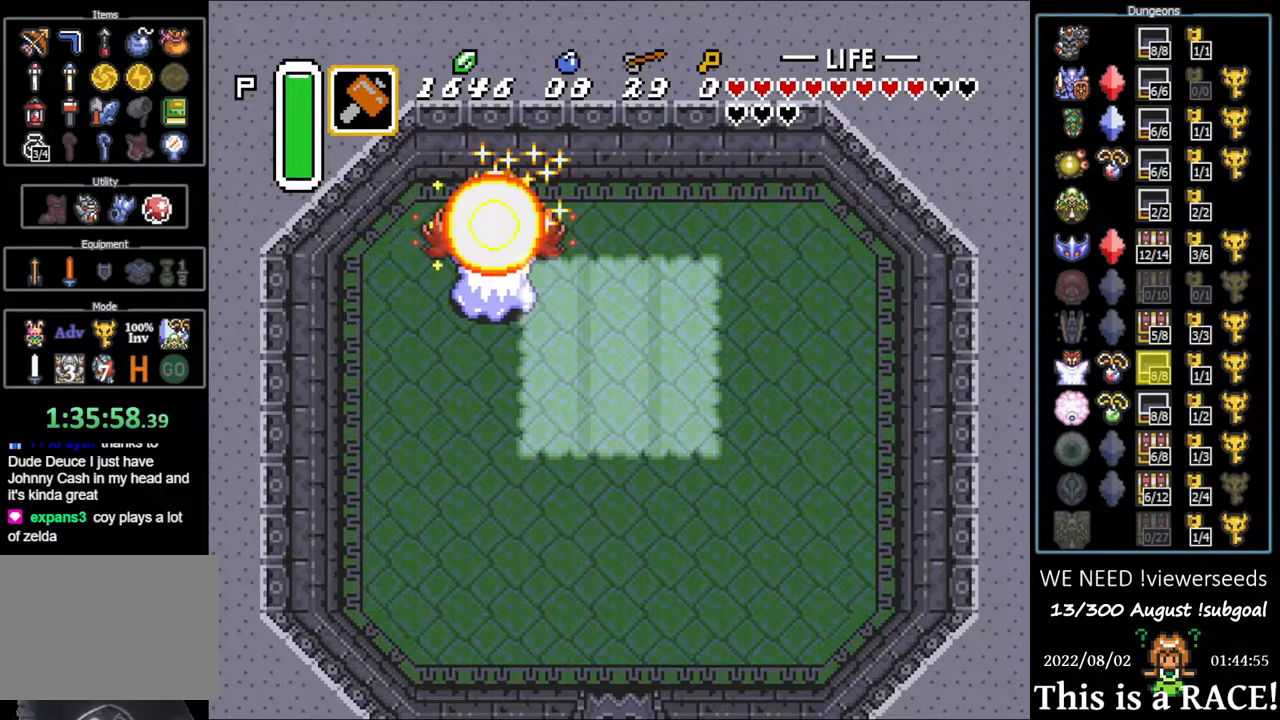
{"buttons": [], "events": []}
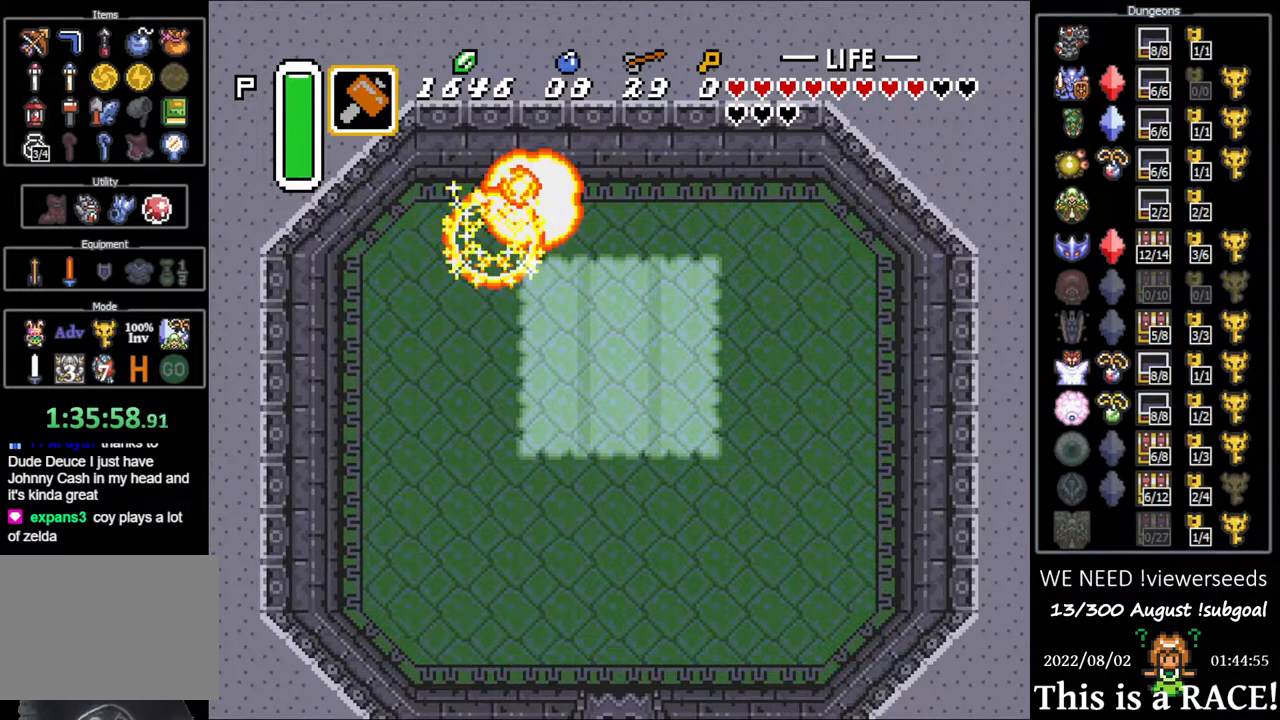
{"buttons": [], "events": []}
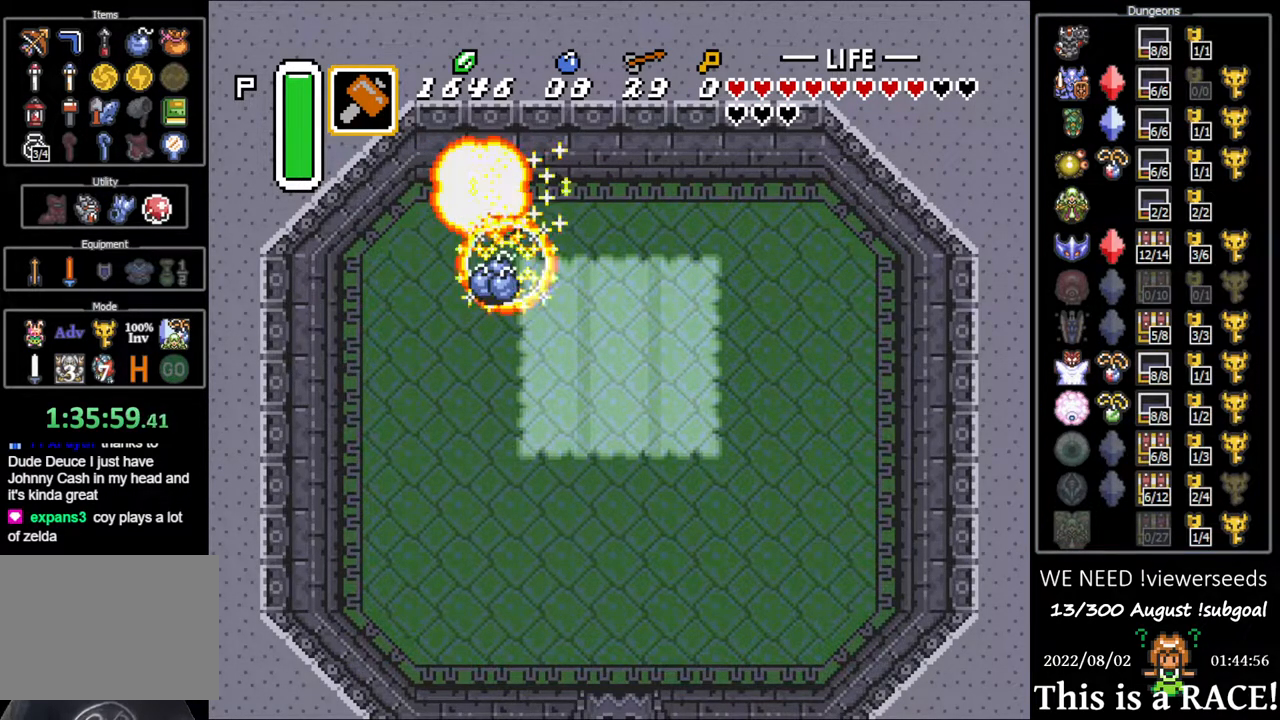
{"buttons": ["DPAD_DOWN"], "events": [[467, "DPAD_DOWN", "down"]]}
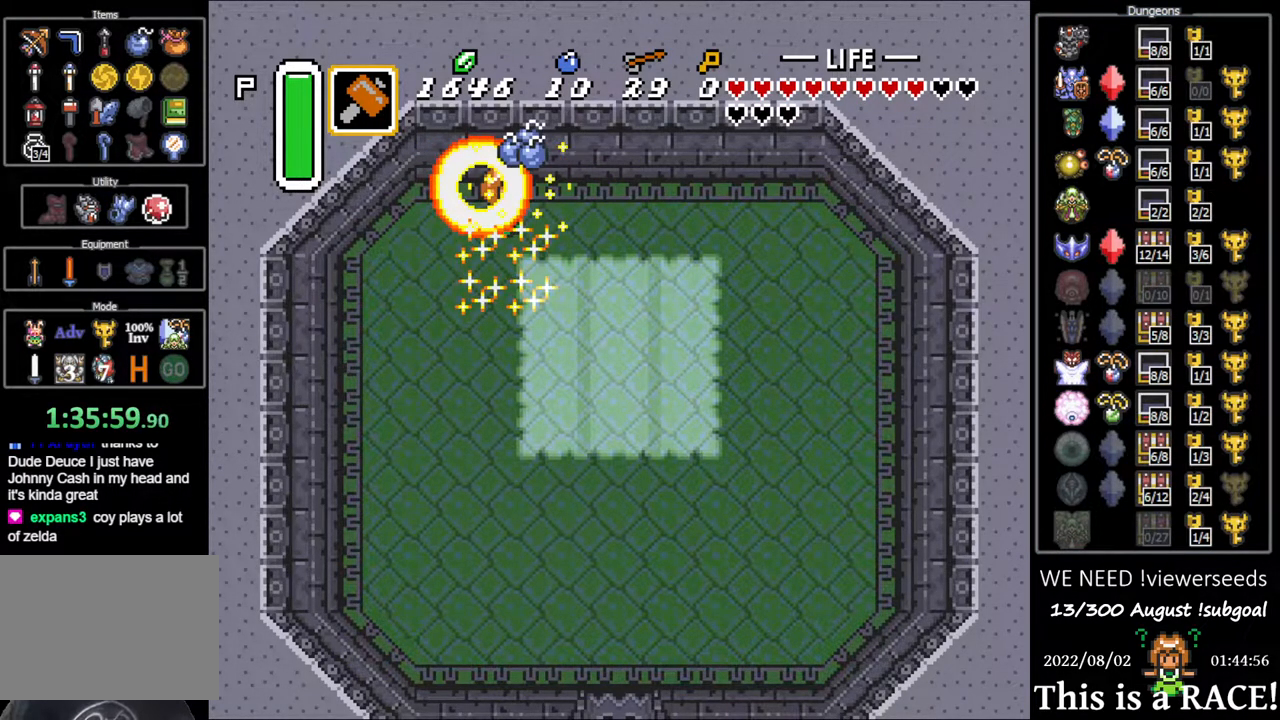
{"buttons": ["DPAD_DOWN"], "events": []}
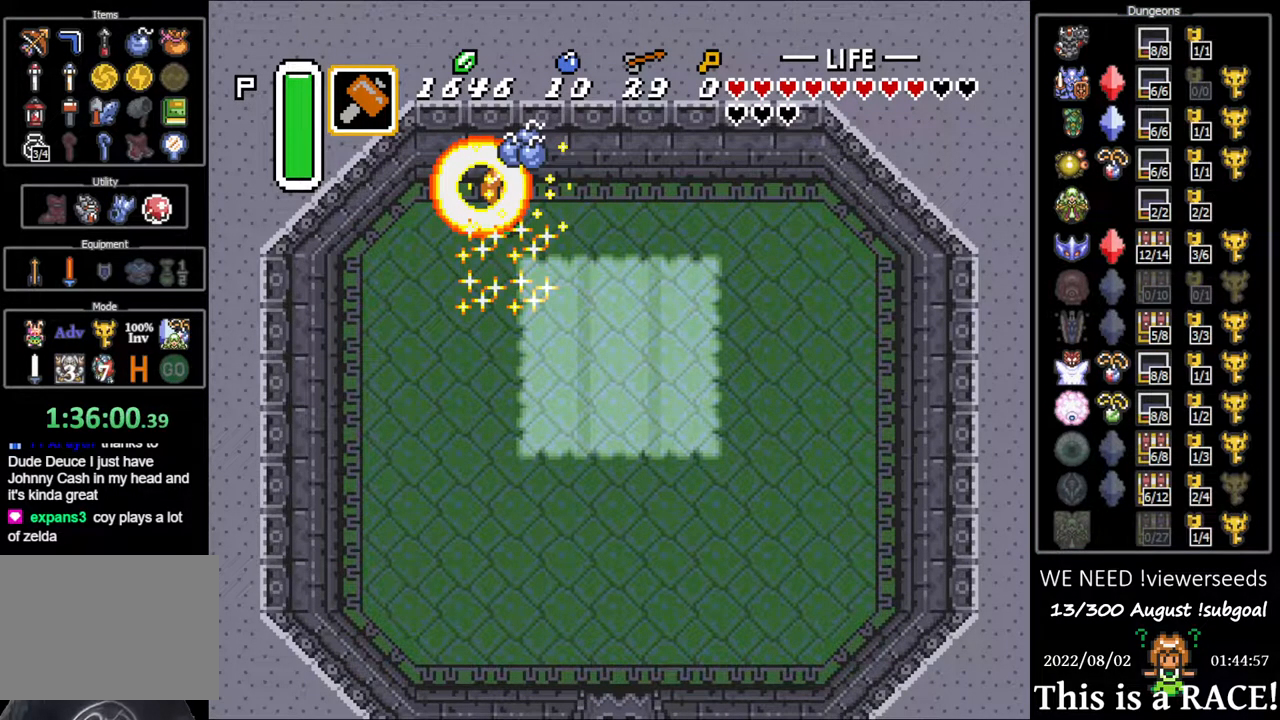
{"buttons": ["DPAD_DOWN"], "events": []}
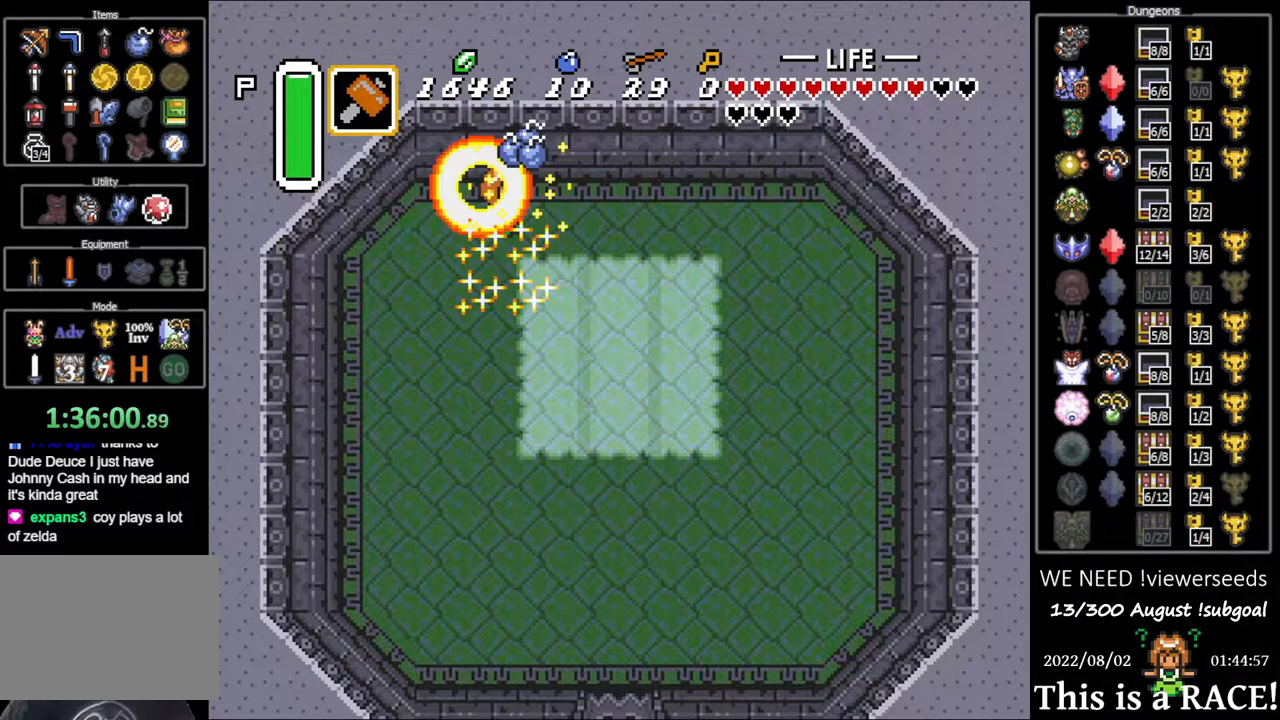
{"buttons": ["DPAD_DOWN"], "events": []}
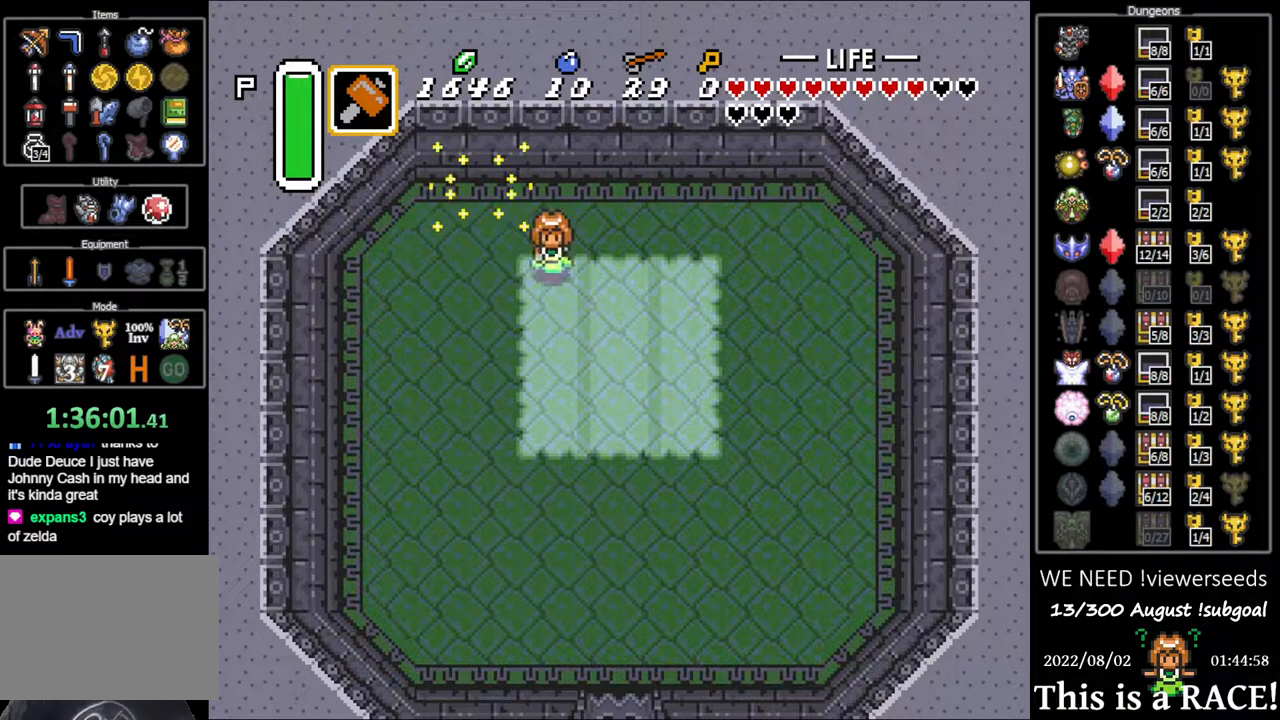
{"buttons": ["DPAD_DOWN"], "events": []}
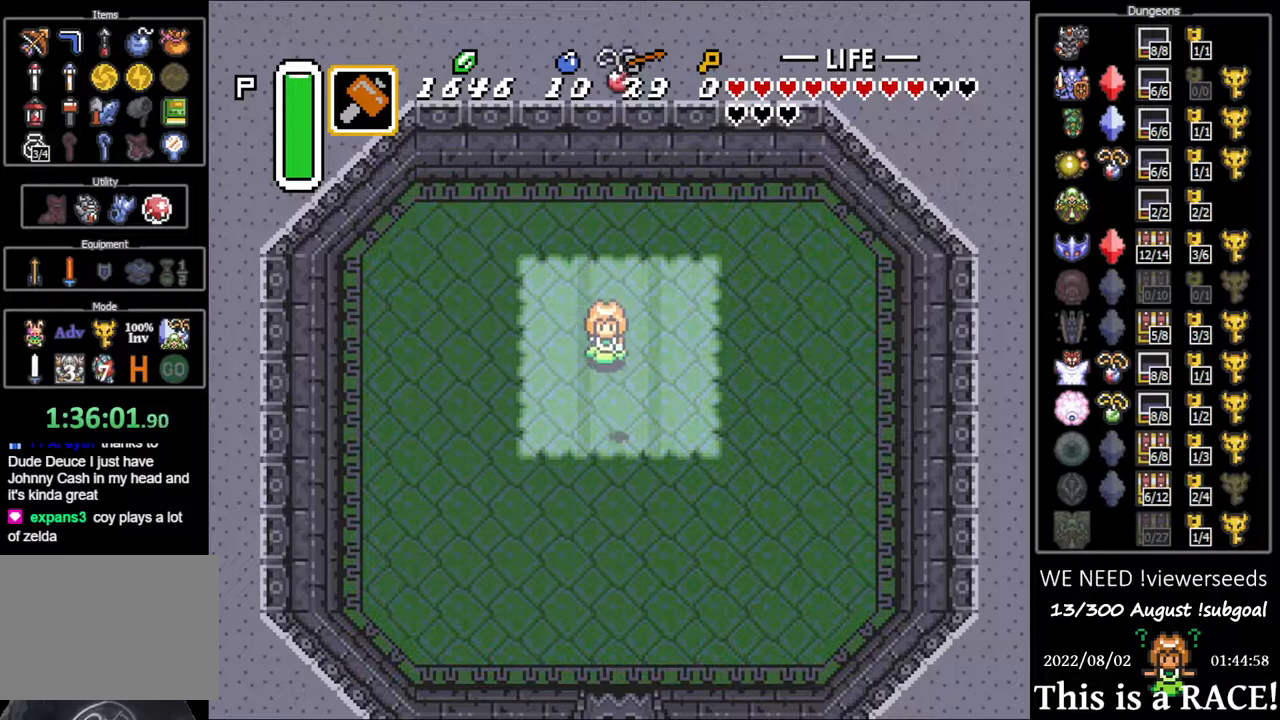
{"buttons": [], "events": [[417, "DPAD_DOWN", "up"]]}